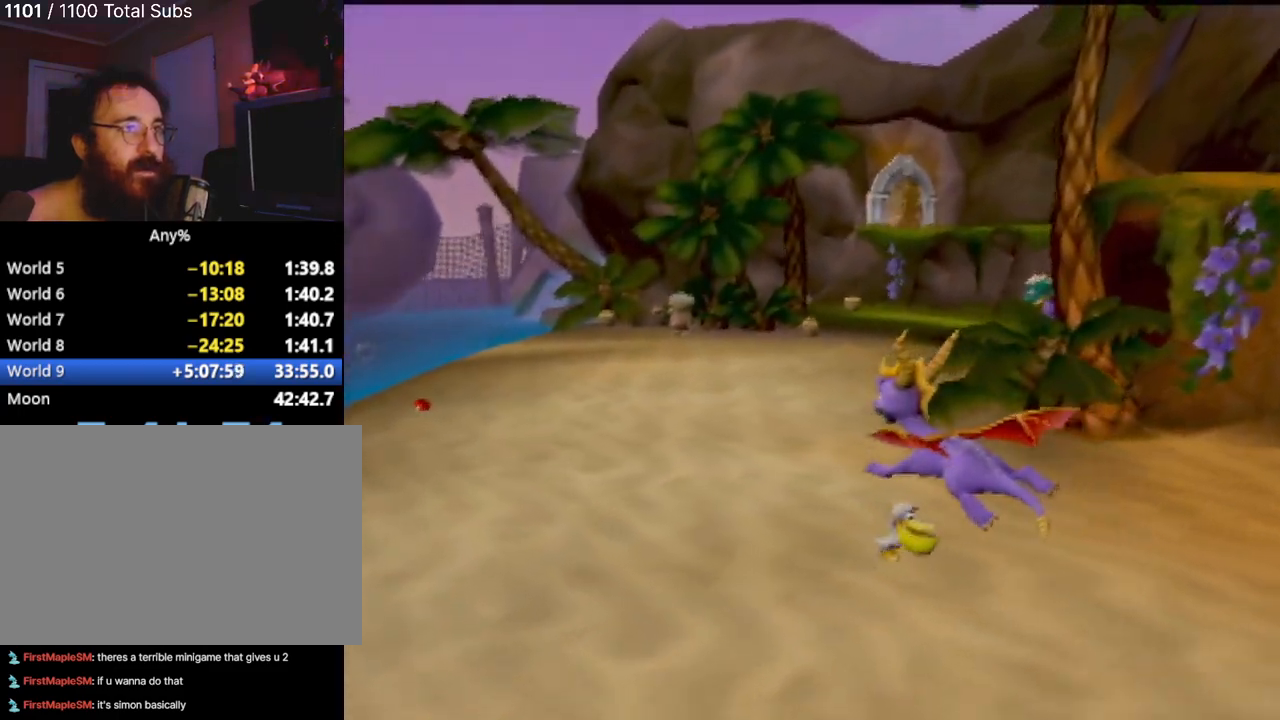
Gameplay with a controller (PlayStation layout); each line is a JSON object with the inputs held at the frame after it. "events" lists button and stick changes between this image and that frame as [ms after this image, input, new state], when the widget could be followed in between. Not read: L3 R3 right_stick.
{"buttons": ["SQUARE"], "left_stick": "center", "events": [[217, "left_stick", "right"], [334, "left_stick", "center"], [467, "SQUARE", "down"]]}
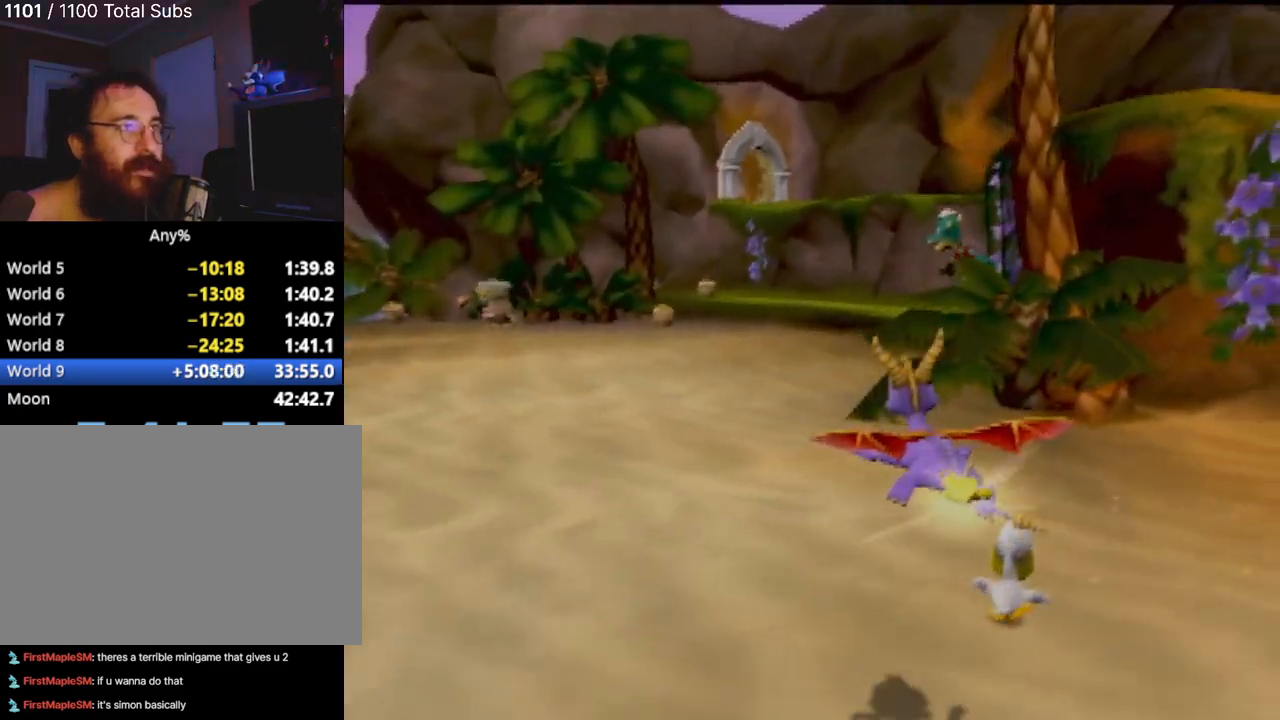
{"buttons": ["SQUARE"], "left_stick": "left", "events": [[367, "left_stick", "left"]]}
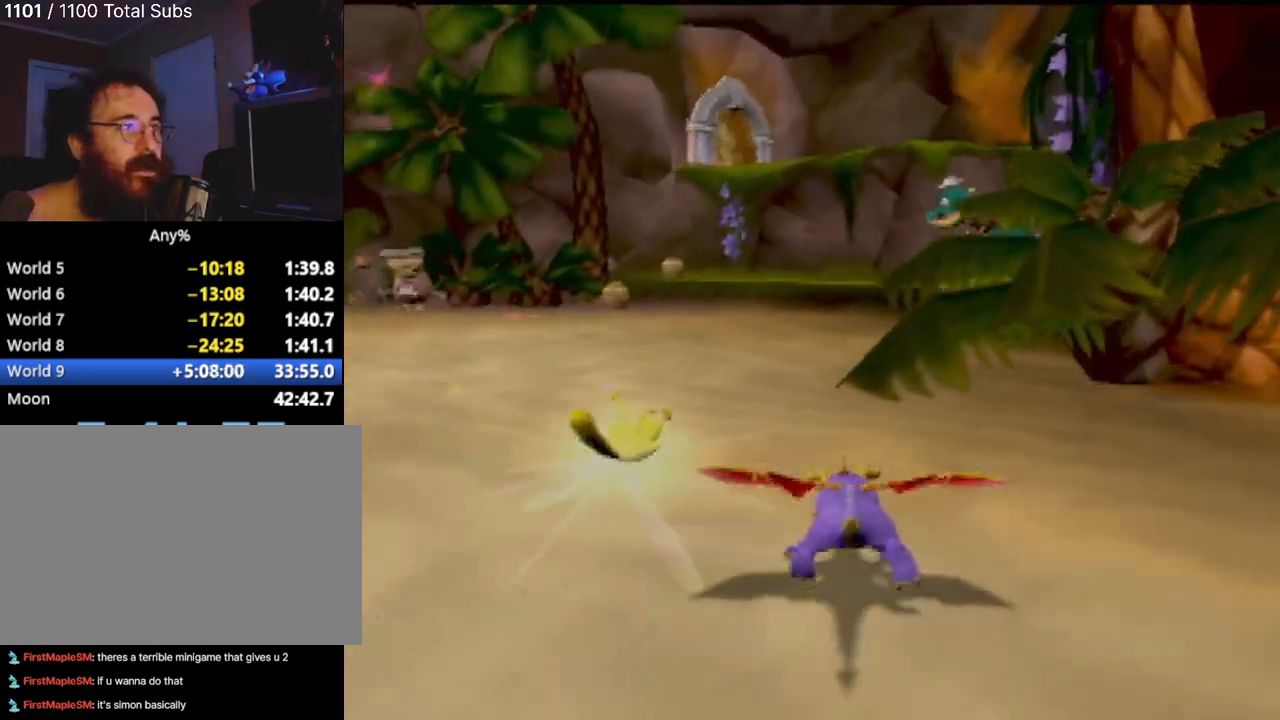
{"buttons": ["SQUARE"], "left_stick": "right", "events": [[34, "left_stick", "center"], [300, "left_stick", "right"]]}
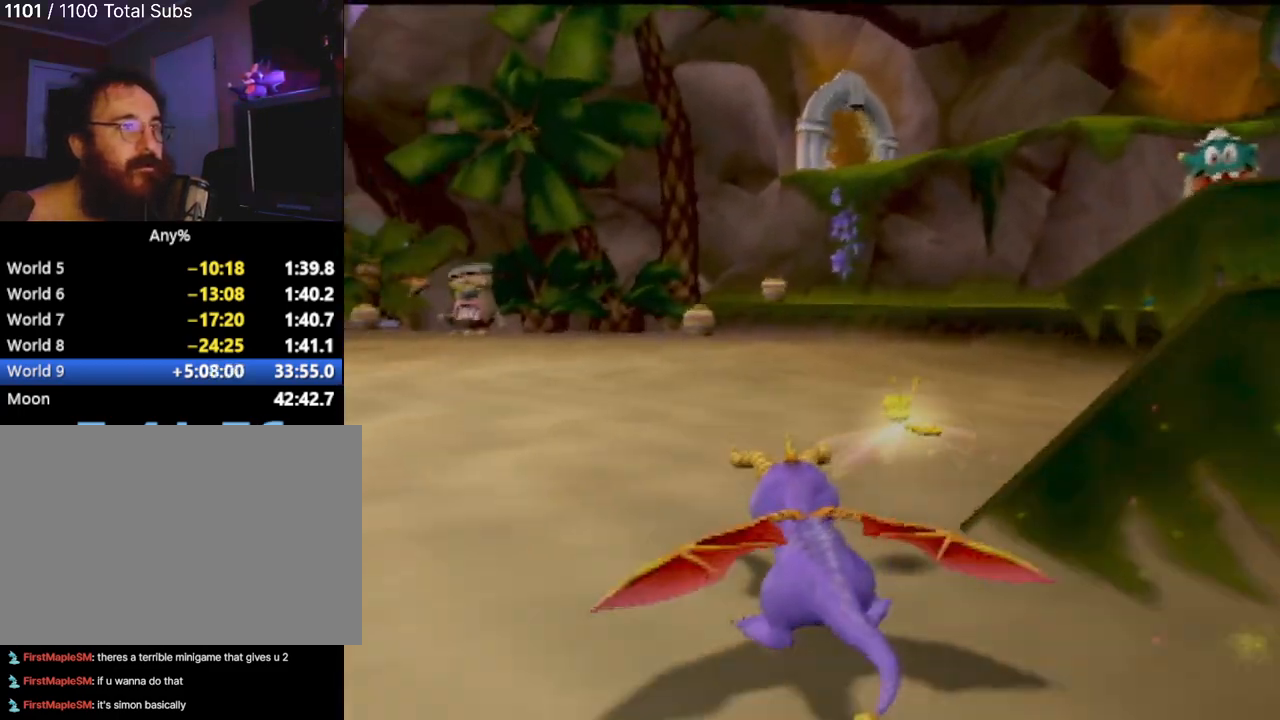
{"buttons": ["CROSS", "SQUARE"], "left_stick": "center", "events": [[233, "CROSS", "down"], [317, "left_stick", "center"]]}
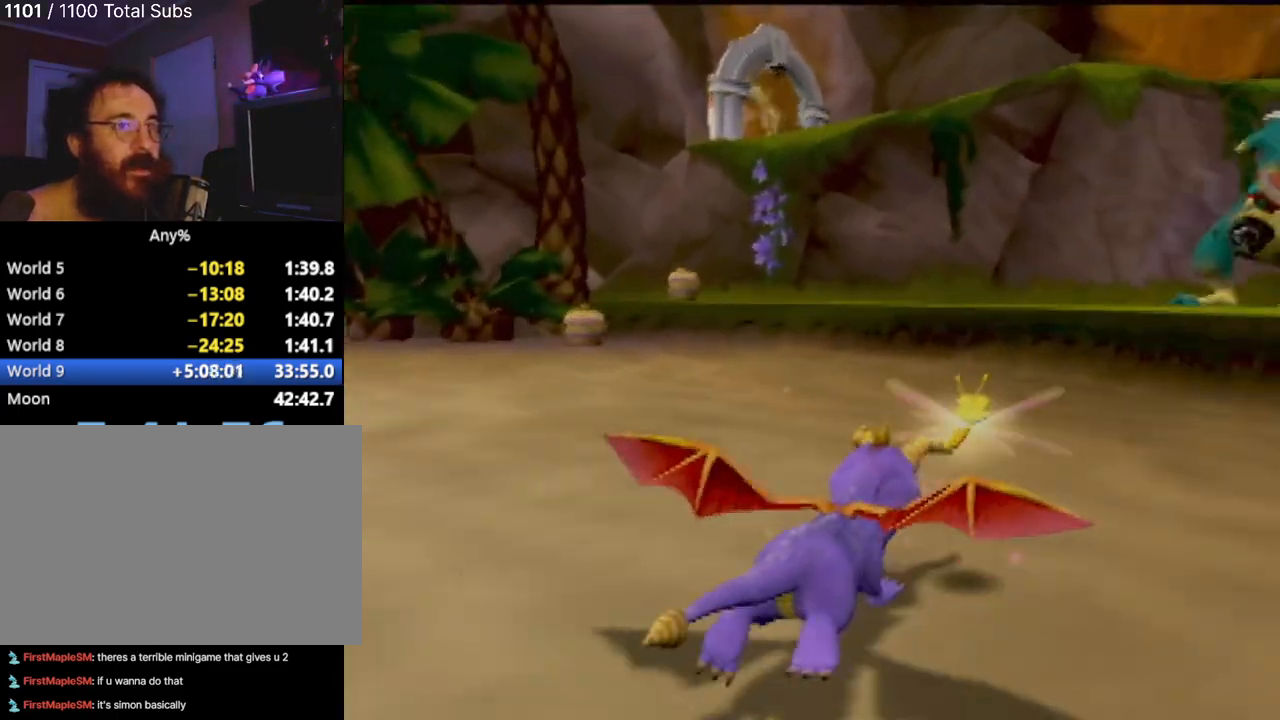
{"buttons": [], "left_stick": "center", "events": [[34, "CROSS", "up"], [451, "SQUARE", "up"]]}
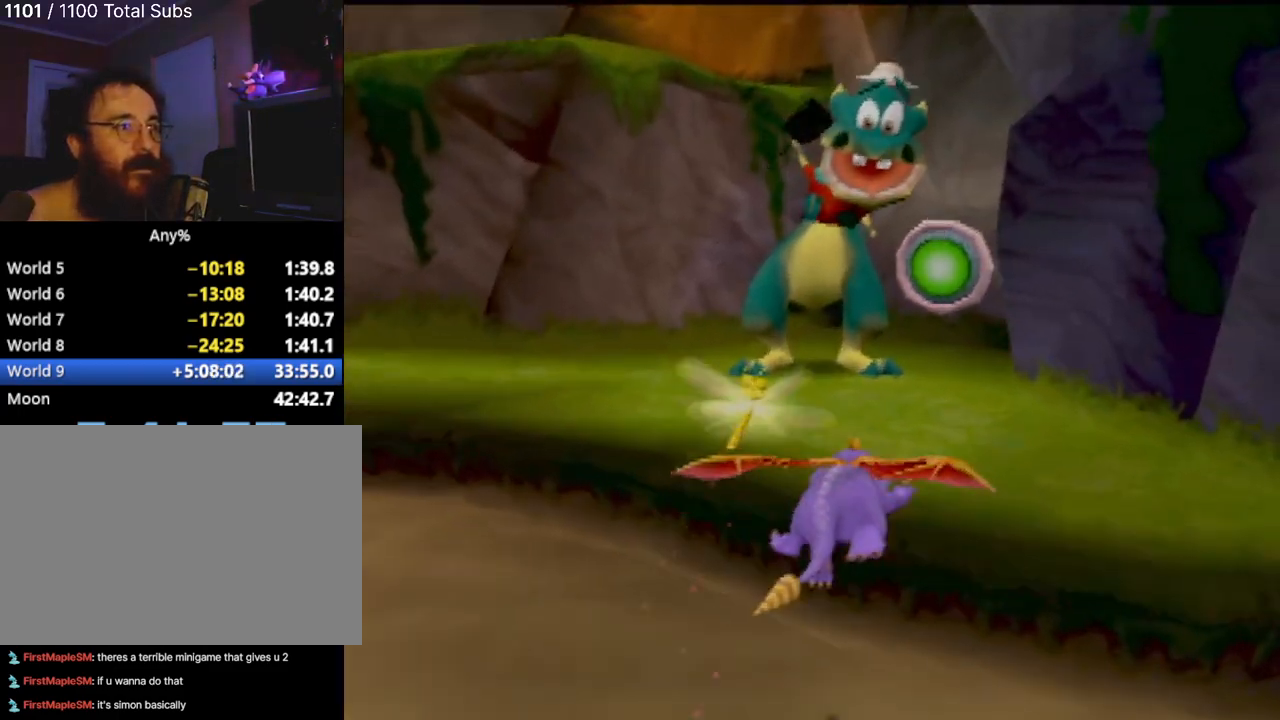
{"buttons": [], "left_stick": "up-left", "events": [[83, "CIRCLE", "down"], [150, "left_stick", "up-left"], [200, "CIRCLE", "up"]]}
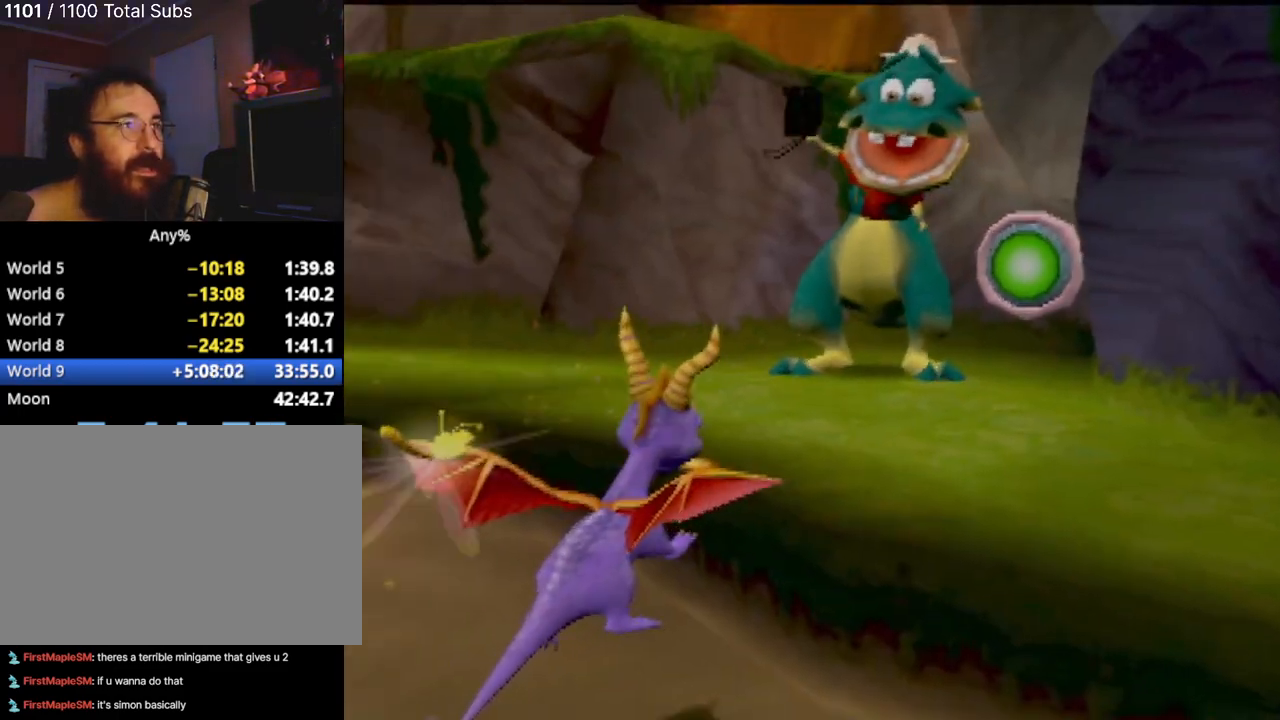
{"buttons": ["SQUARE"], "left_stick": "left", "events": [[17, "left_stick", "left"], [451, "SQUARE", "down"]]}
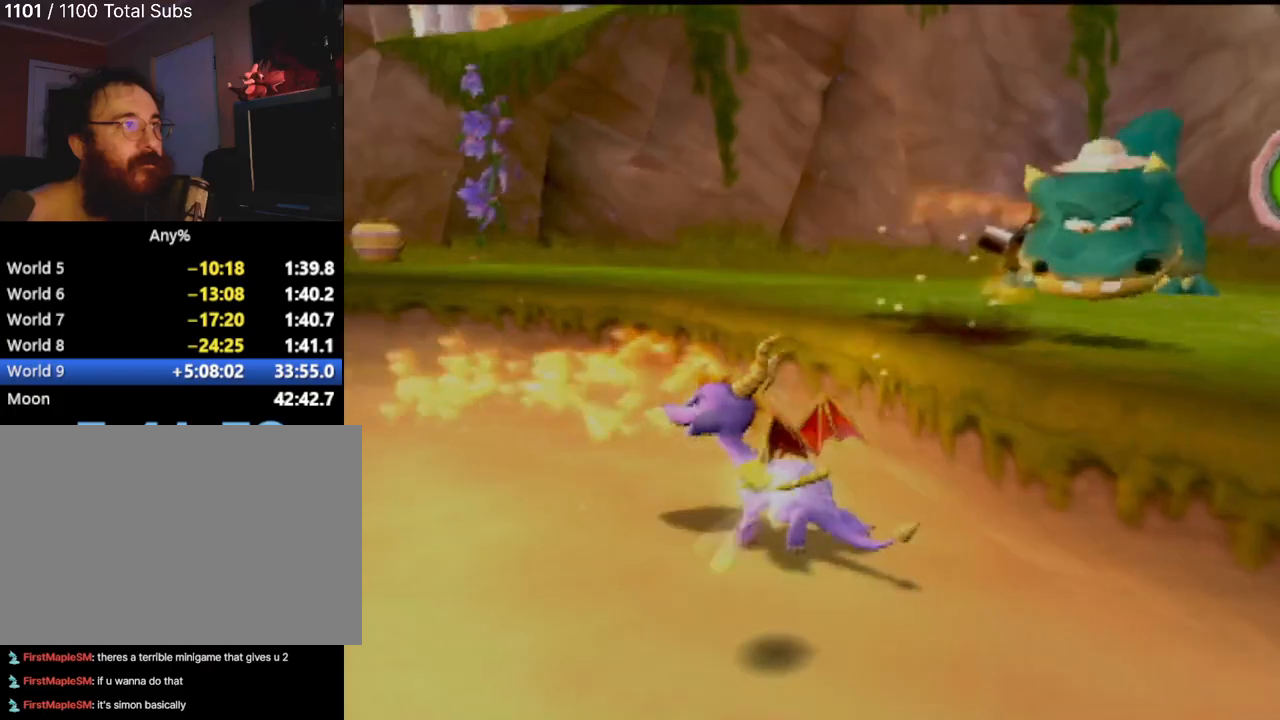
{"buttons": ["SQUARE"], "left_stick": "left", "events": []}
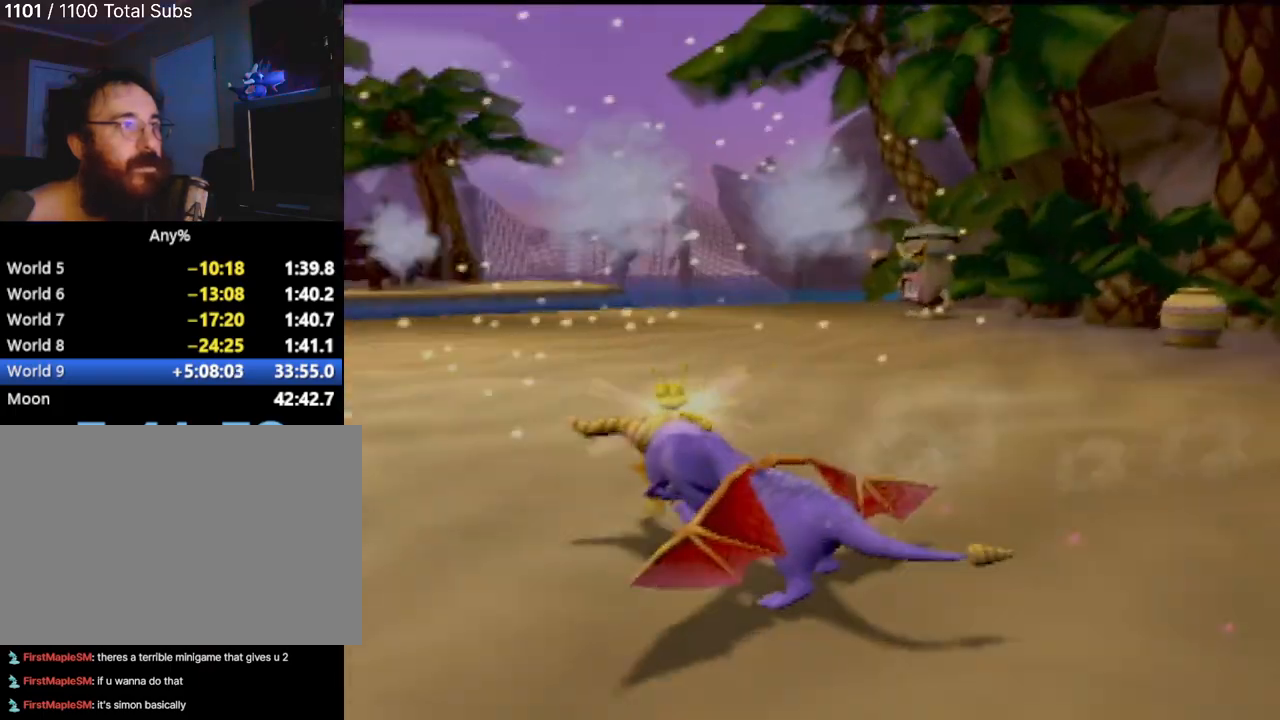
{"buttons": ["SQUARE"], "left_stick": "center", "events": [[334, "left_stick", "center"]]}
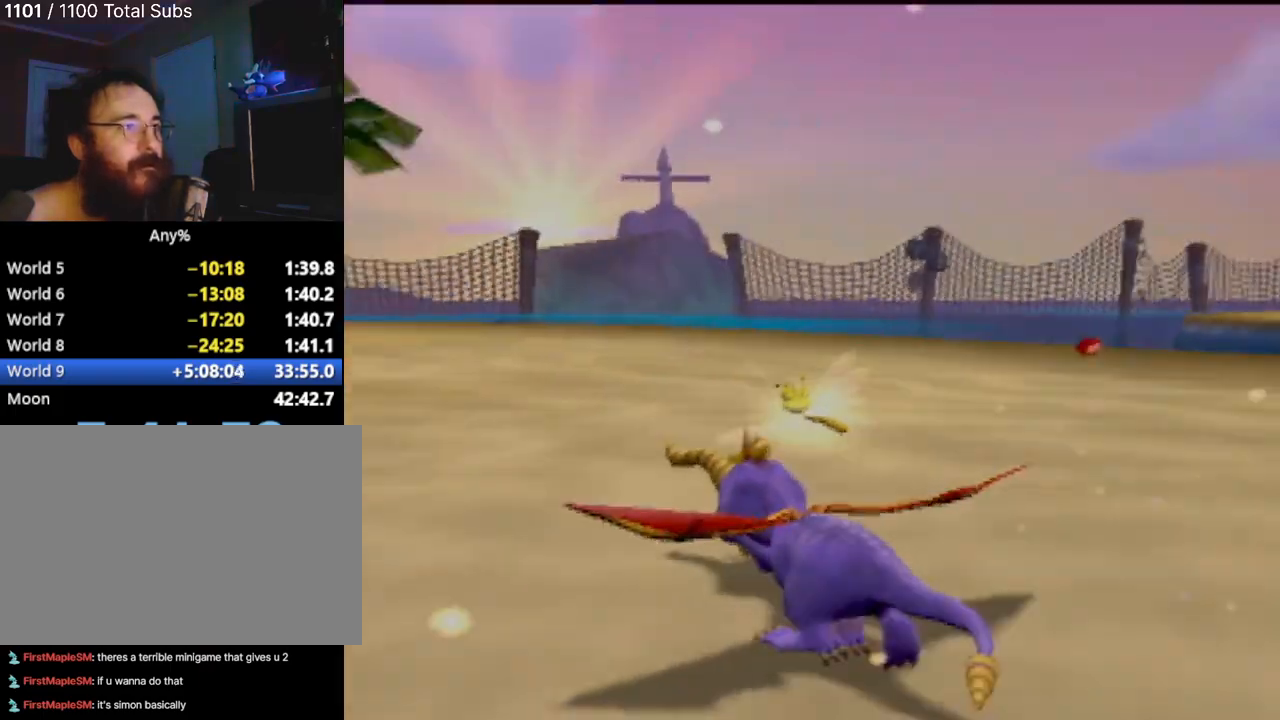
{"buttons": ["SQUARE"], "left_stick": "center", "events": [[66, "left_stick", "left"], [233, "left_stick", "center"]]}
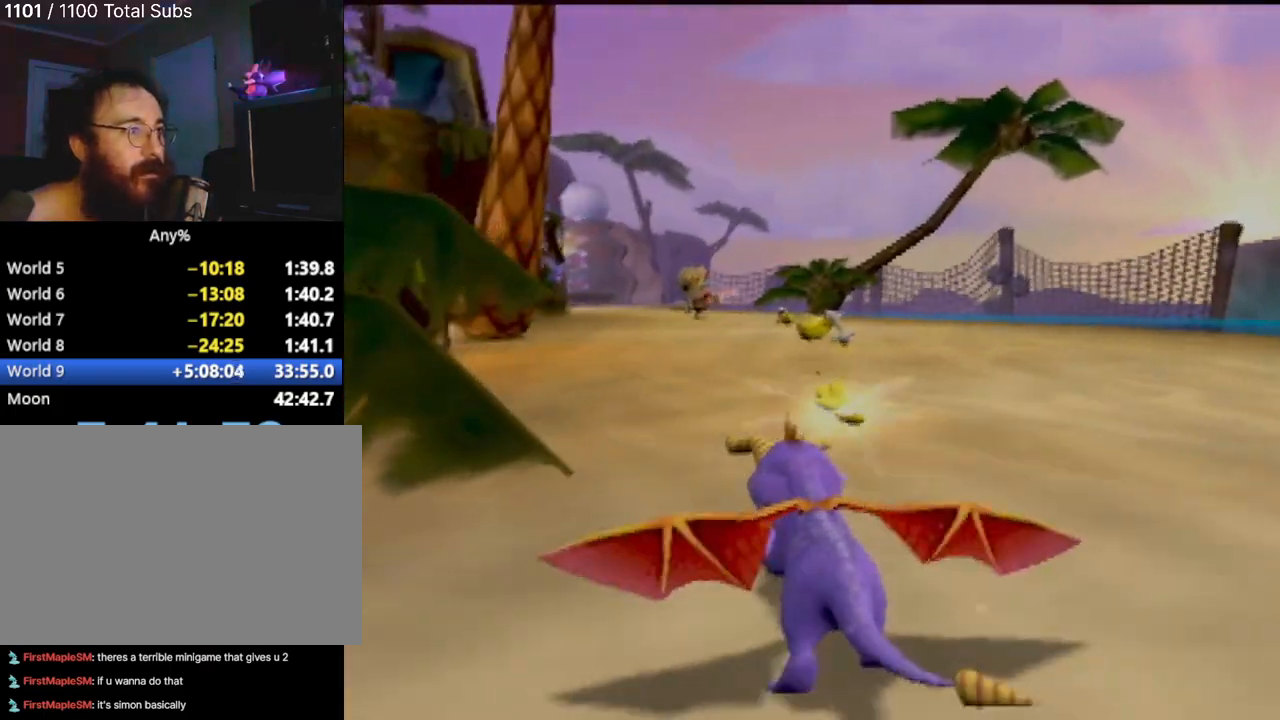
{"buttons": ["SQUARE"], "left_stick": "center", "events": [[150, "left_stick", "right"], [267, "left_stick", "center"]]}
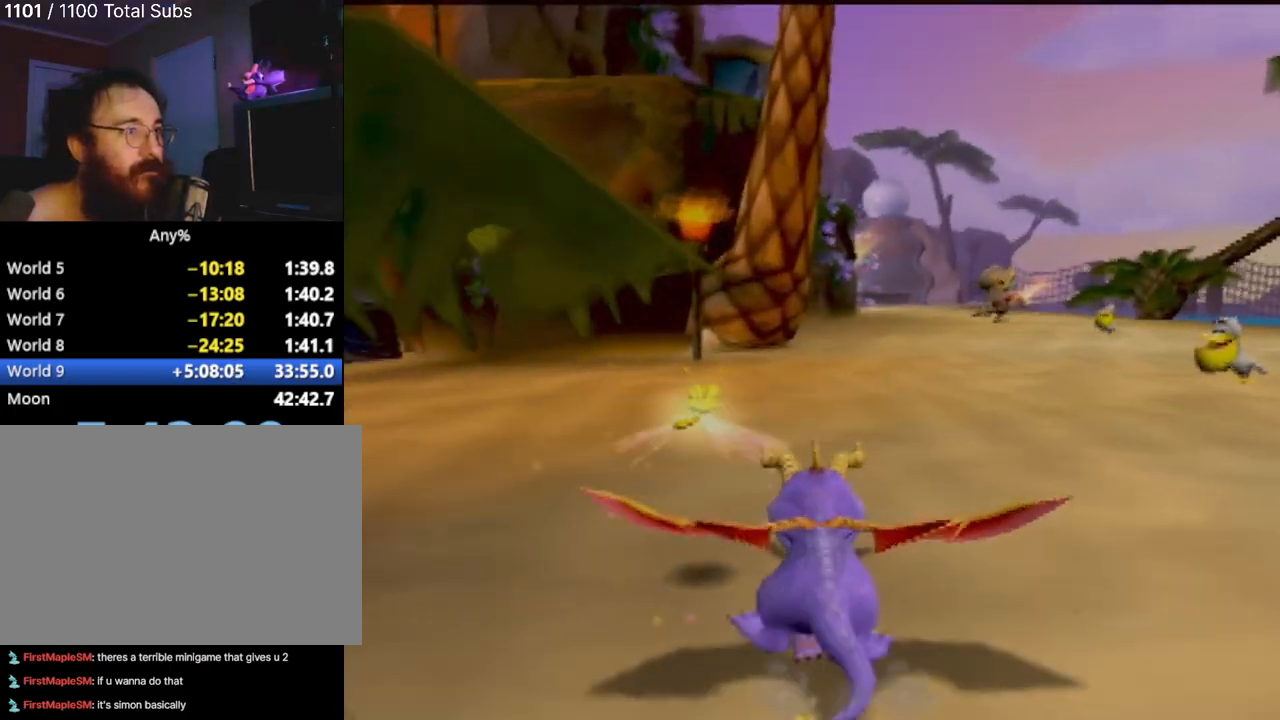
{"buttons": ["SQUARE"], "left_stick": "right", "events": [[467, "left_stick", "right"]]}
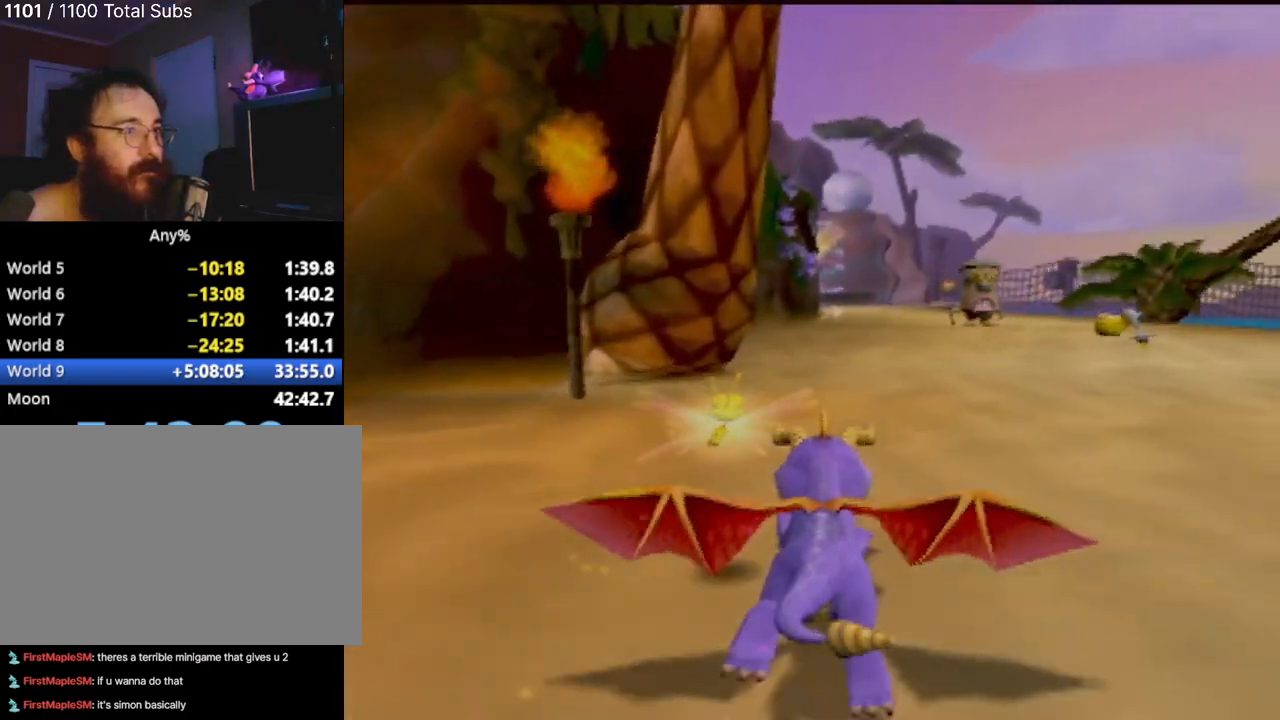
{"buttons": ["SQUARE"], "left_stick": "center", "events": [[67, "left_stick", "center"]]}
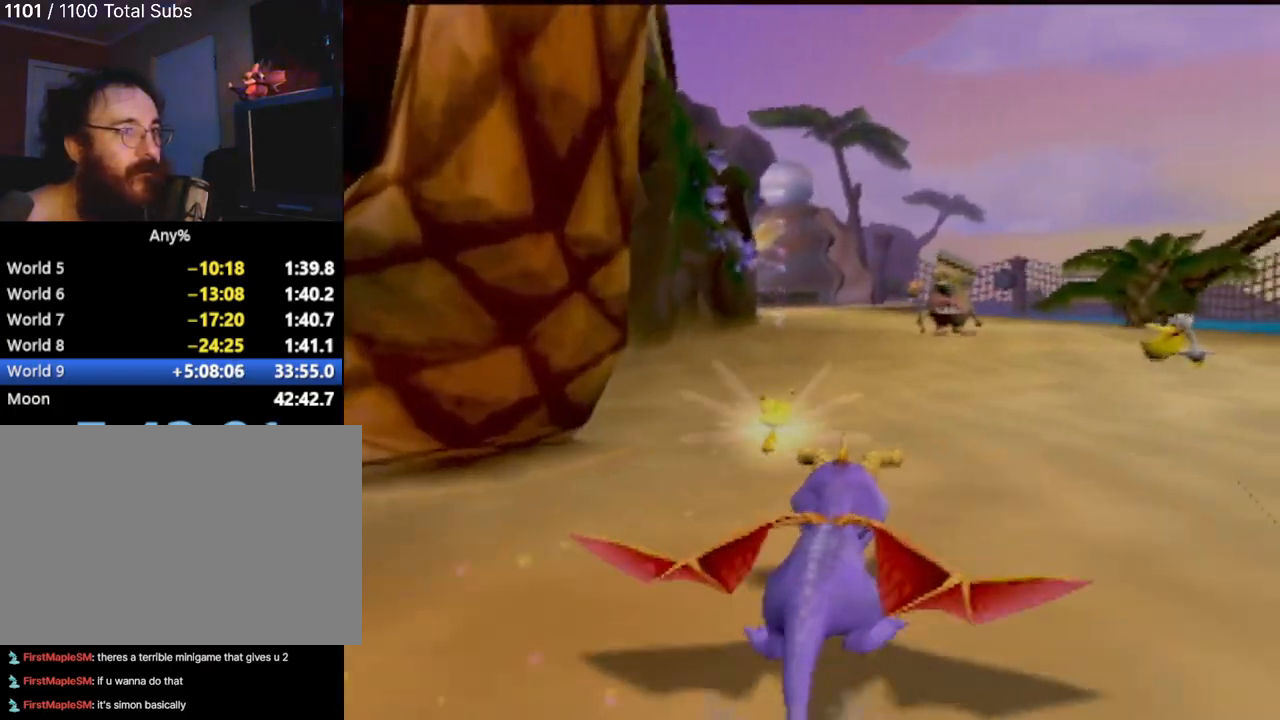
{"buttons": ["SQUARE"], "left_stick": "center", "events": []}
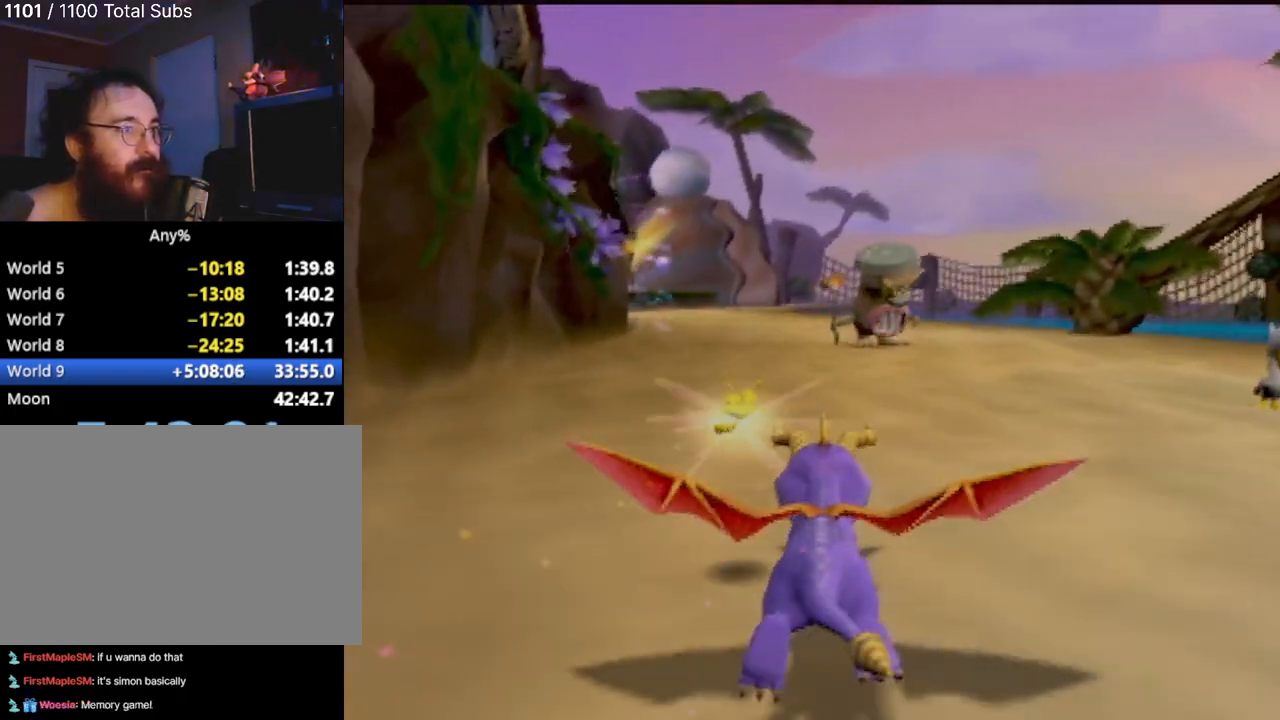
{"buttons": ["SQUARE"], "left_stick": "up", "events": [[284, "left_stick", "up"]]}
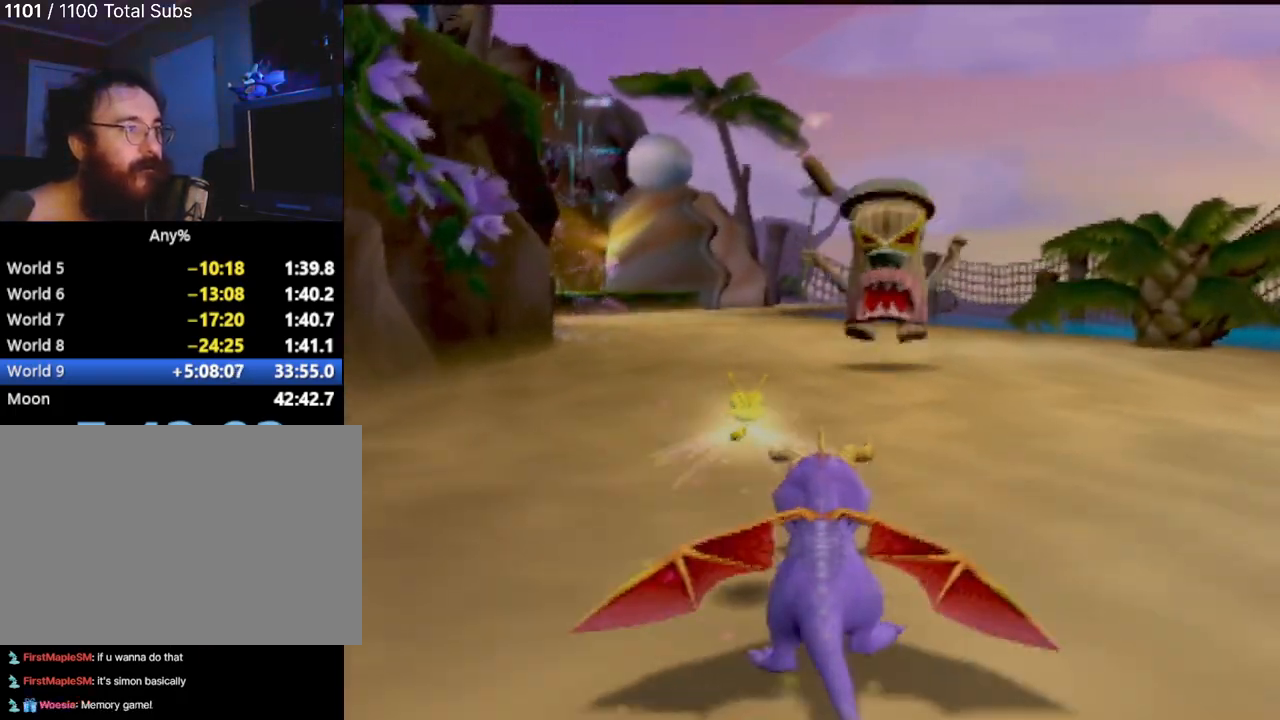
{"buttons": [], "left_stick": "up", "events": [[116, "SQUARE", "up"], [200, "CIRCLE", "down"], [250, "left_stick", "up-right"], [350, "CIRCLE", "up"], [417, "left_stick", "up"]]}
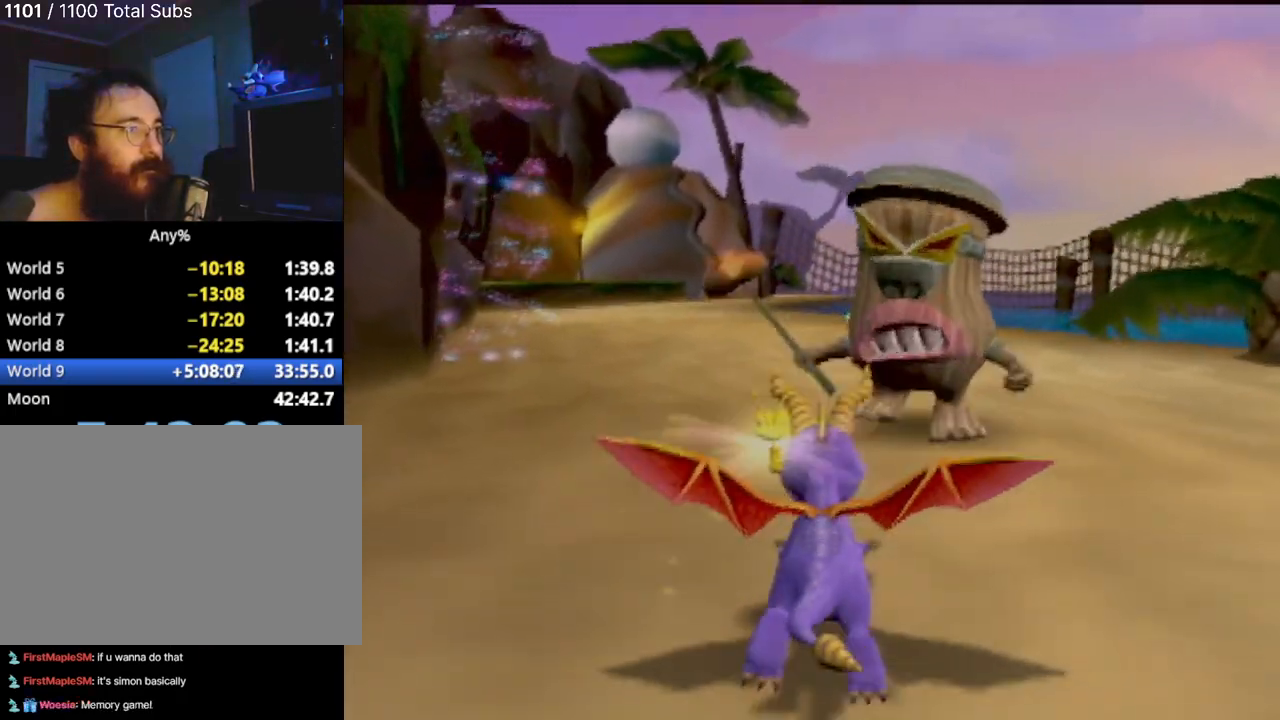
{"buttons": ["SQUARE"], "left_stick": "up-left", "events": [[34, "left_stick", "up-left"], [84, "SQUARE", "down"]]}
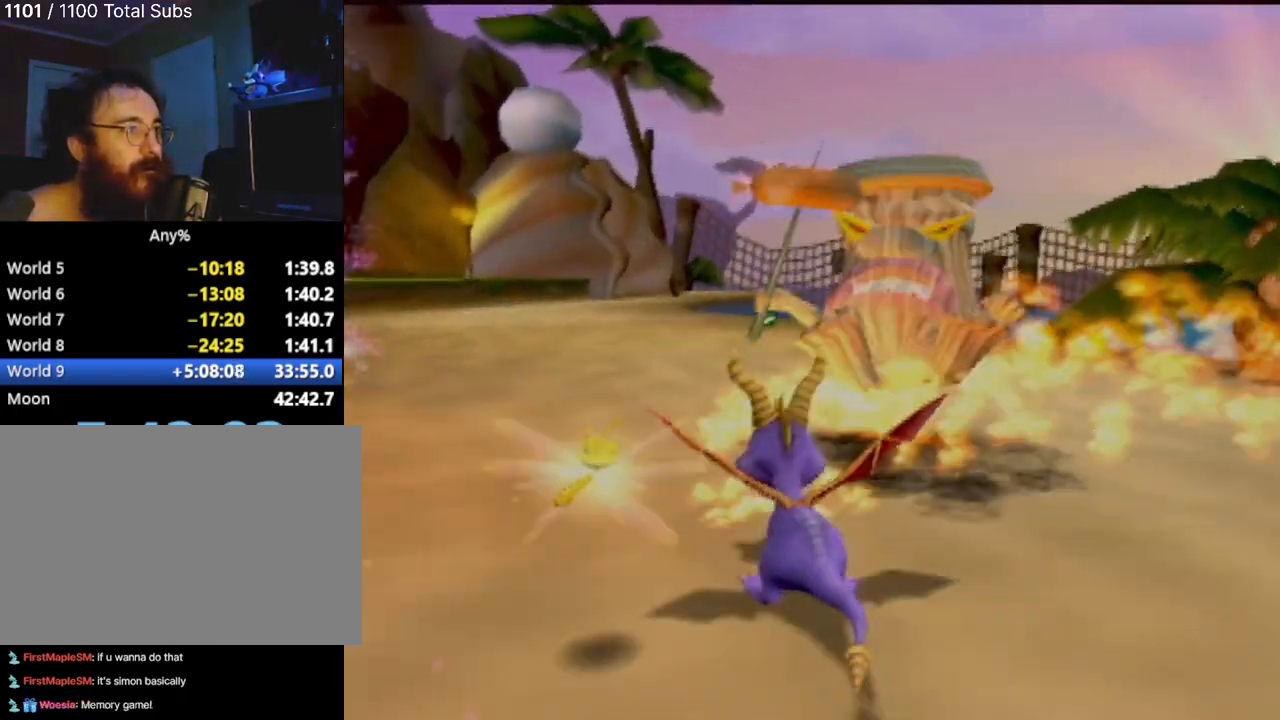
{"buttons": ["CROSS"], "left_stick": "up", "events": [[16, "left_stick", "center"], [133, "left_stick", "up-right"], [183, "SQUARE", "up"], [333, "CROSS", "down"], [417, "left_stick", "up"]]}
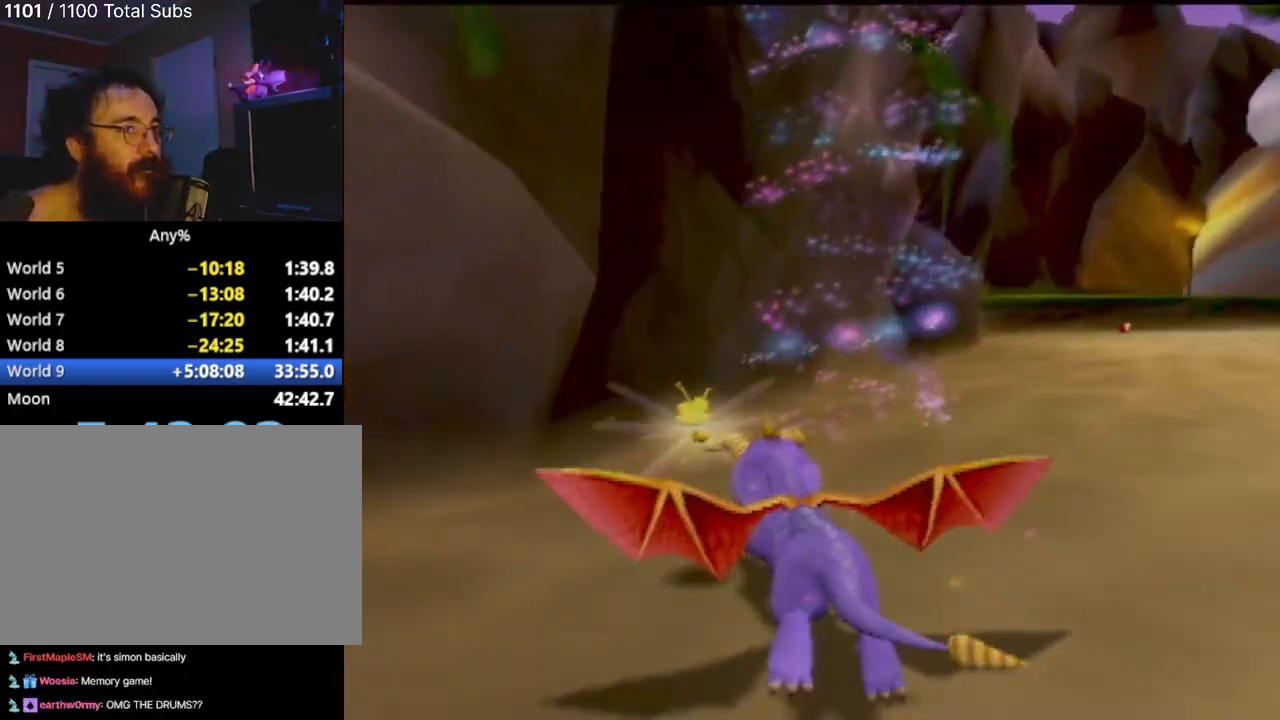
{"buttons": [], "left_stick": "center", "events": [[134, "CROSS", "up"], [484, "left_stick", "center"]]}
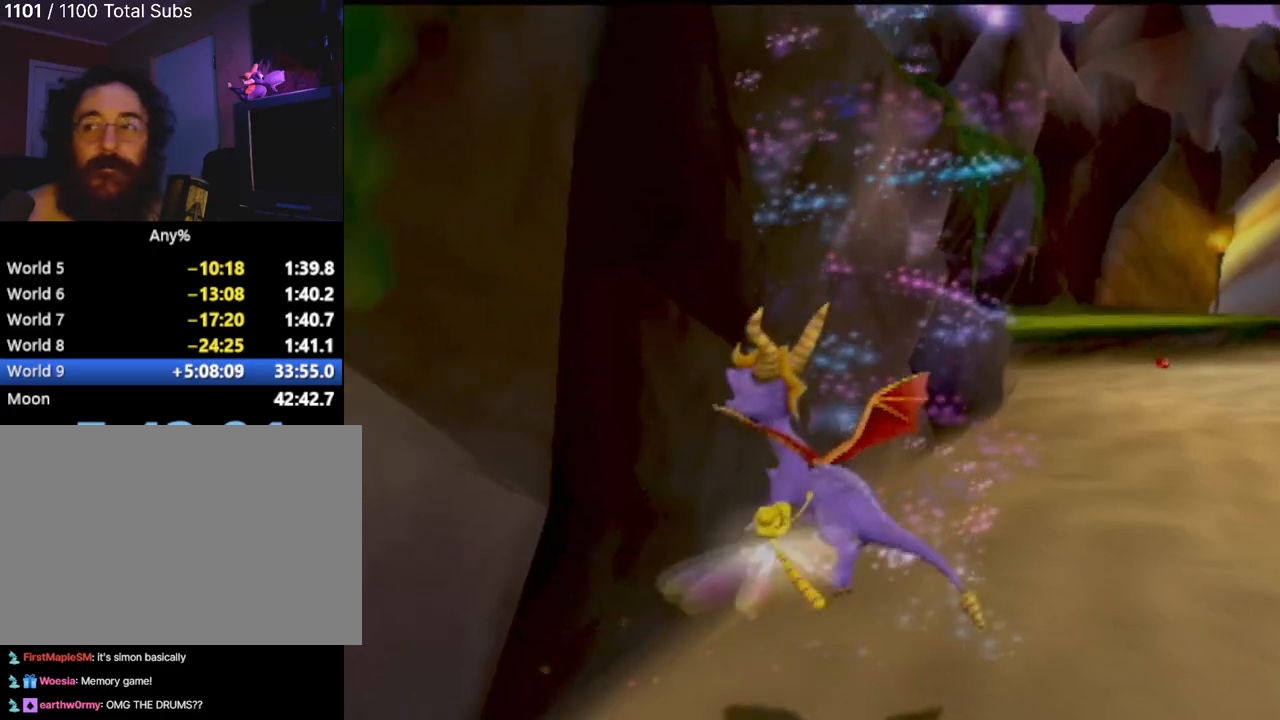
{"buttons": [], "left_stick": "center", "events": []}
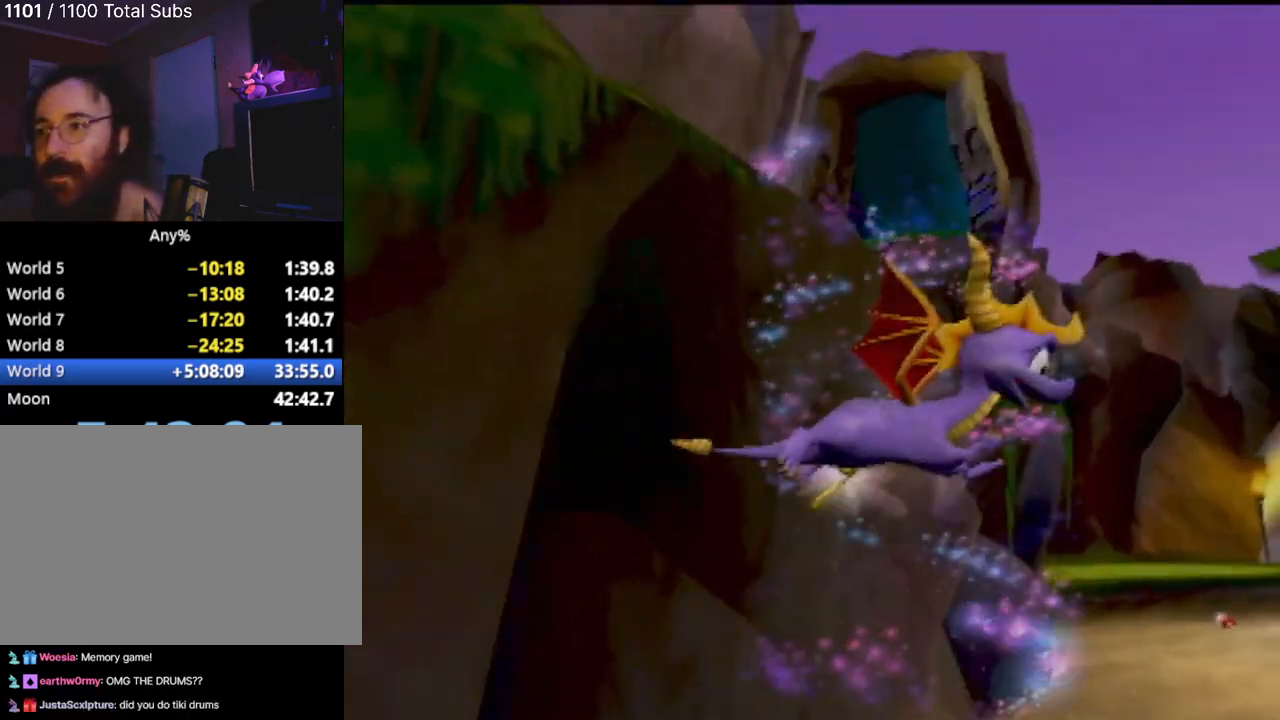
{"buttons": ["SQUARE"], "left_stick": "center", "events": [[367, "SQUARE", "down"]]}
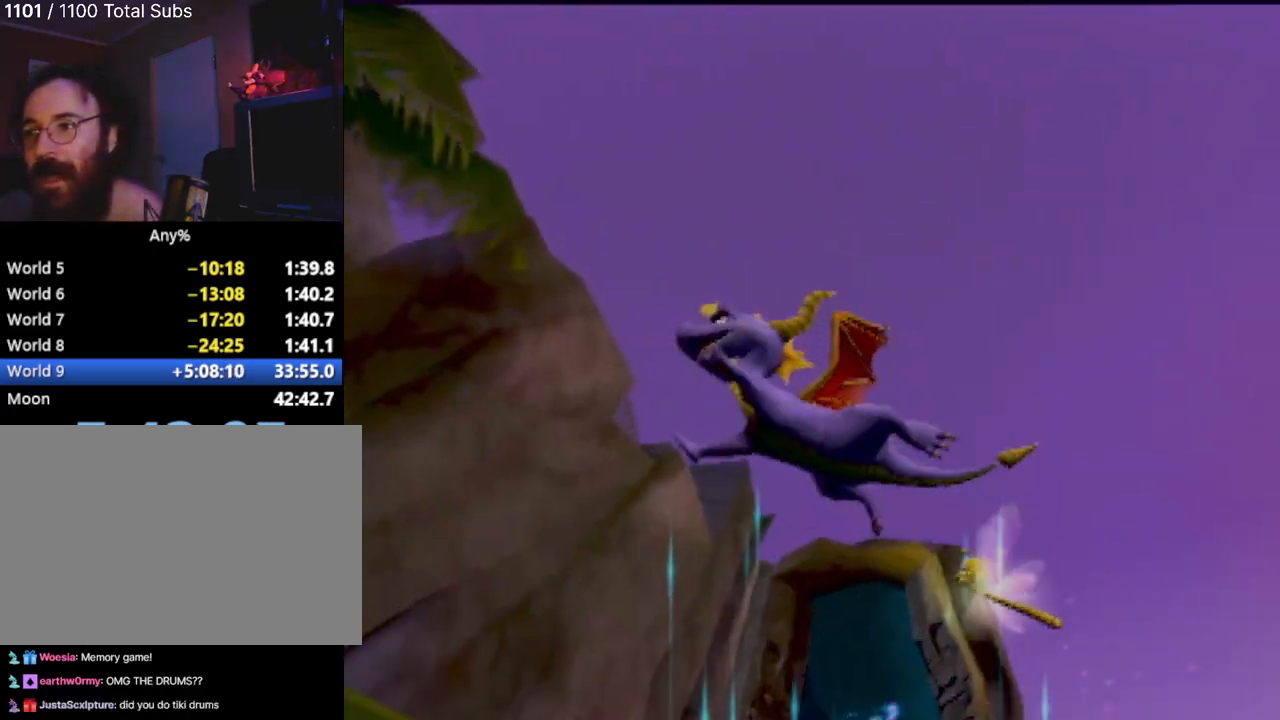
{"buttons": ["SQUARE"], "left_stick": "center", "events": []}
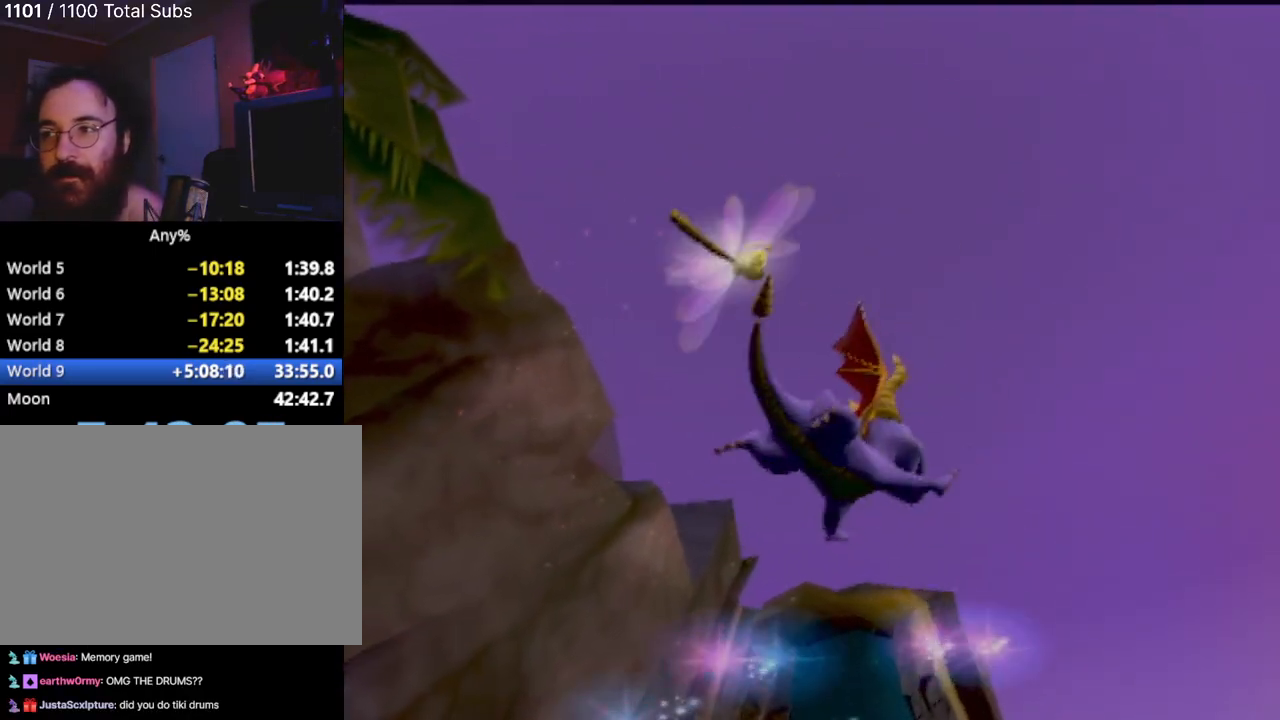
{"buttons": ["SQUARE"], "left_stick": "left", "events": [[401, "left_stick", "left"]]}
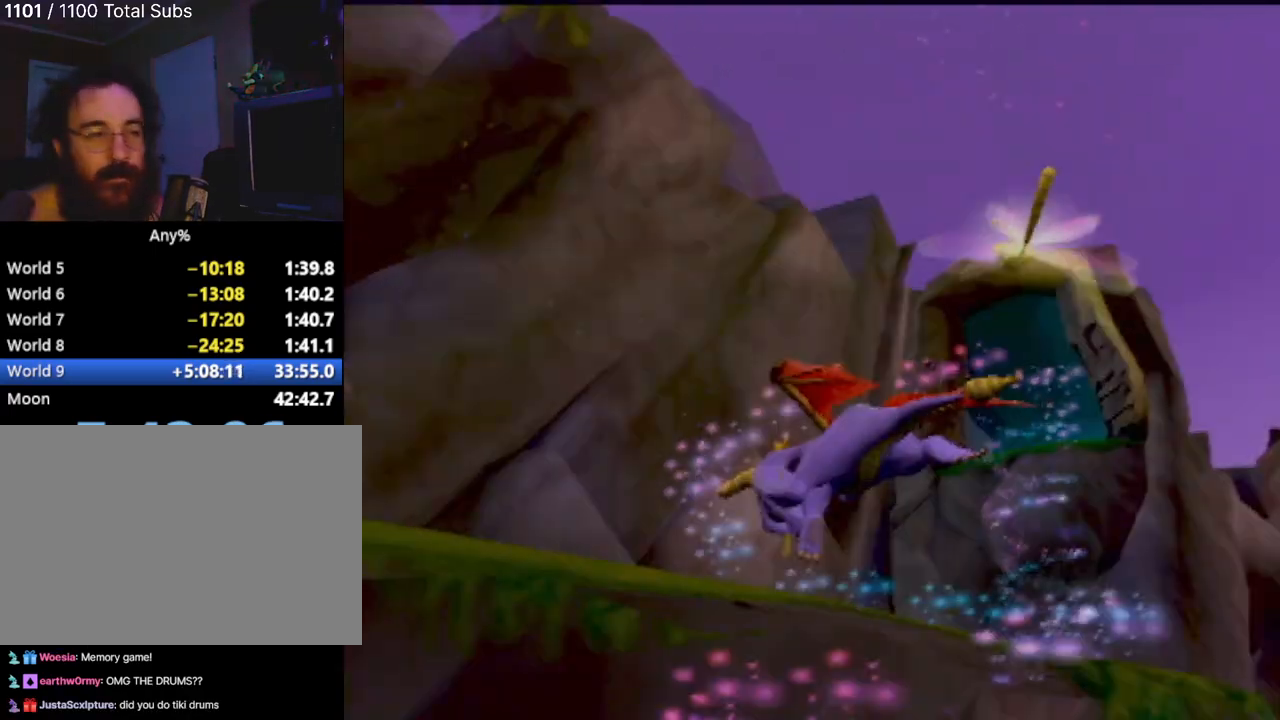
{"buttons": [], "left_stick": "center", "events": [[367, "SQUARE", "up"], [367, "left_stick", "center"]]}
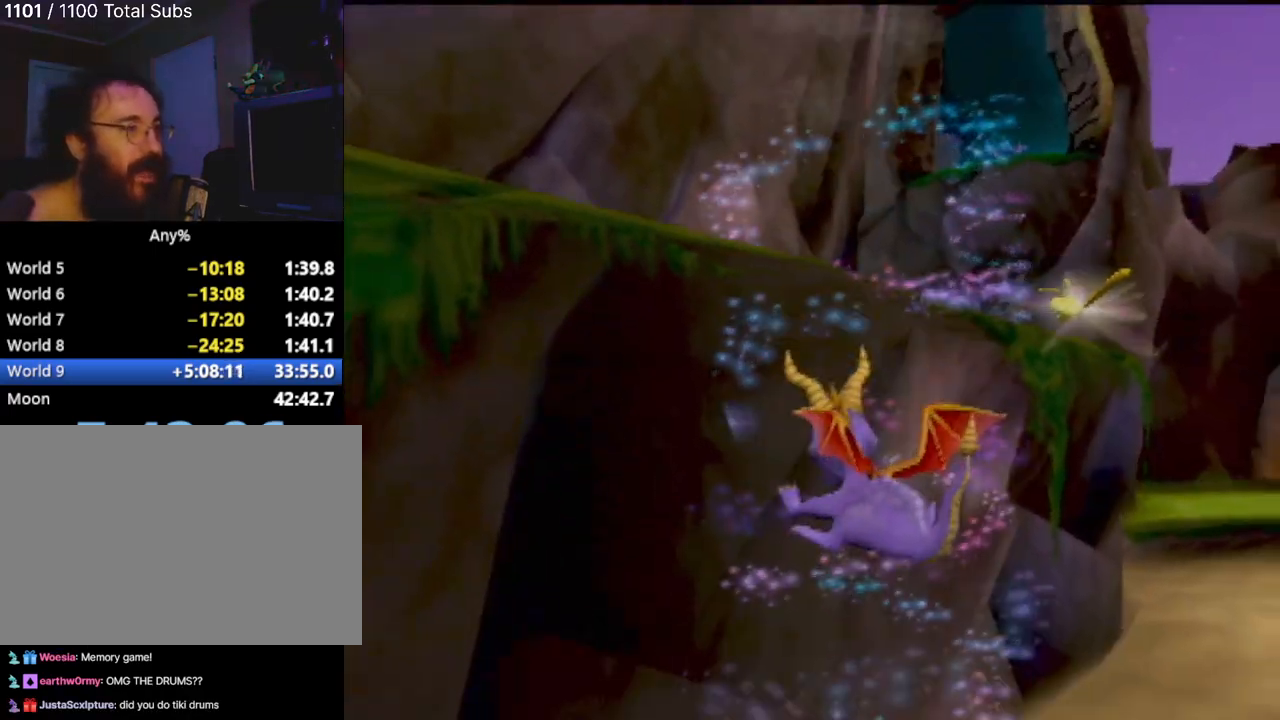
{"buttons": [], "left_stick": "up", "events": [[234, "left_stick", "up"]]}